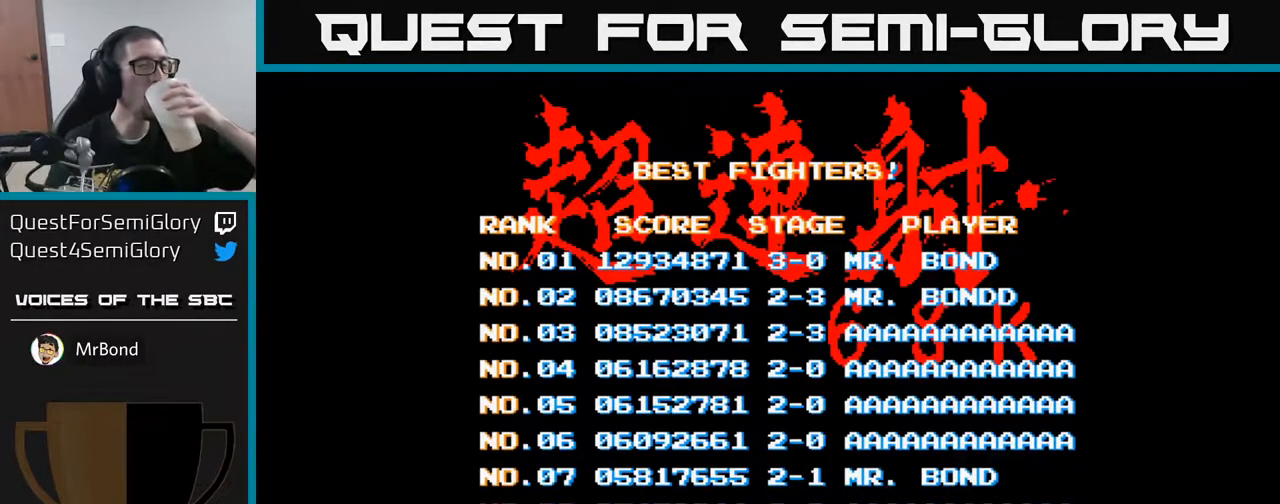
Gameplay with a controller (Xbox layout); each line is a JSON object with the inputs held at the frame after it. "events" lists button and stick changes between this image and that frame as [ms after this image, input, new state], when the widget could be followed in between. Not read: left_stick right_stick.
{"buttons": [], "events": [[383, "A", "down"], [417, "A", "up"]]}
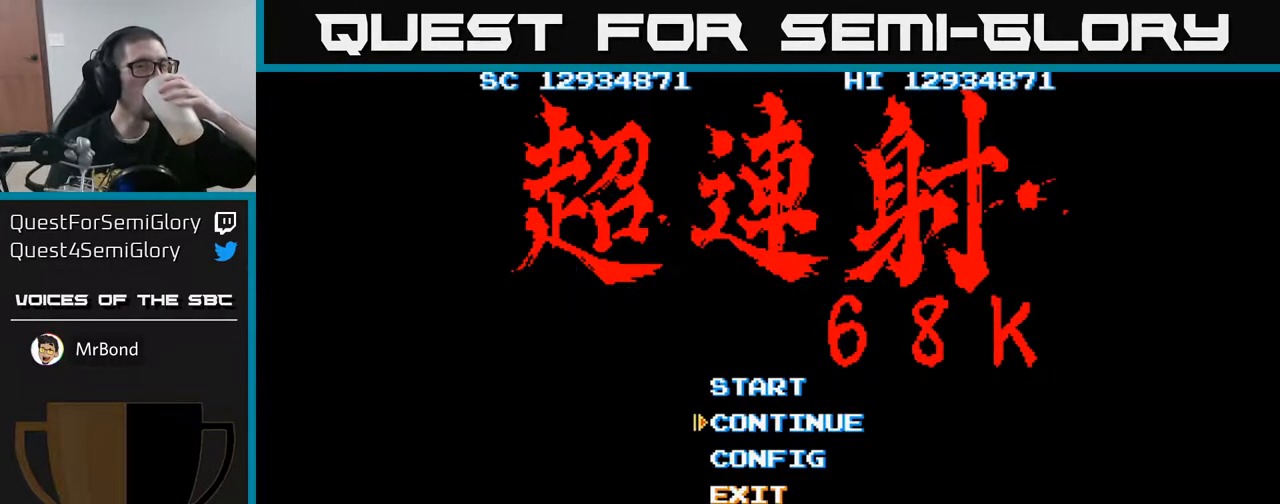
{"buttons": [], "events": []}
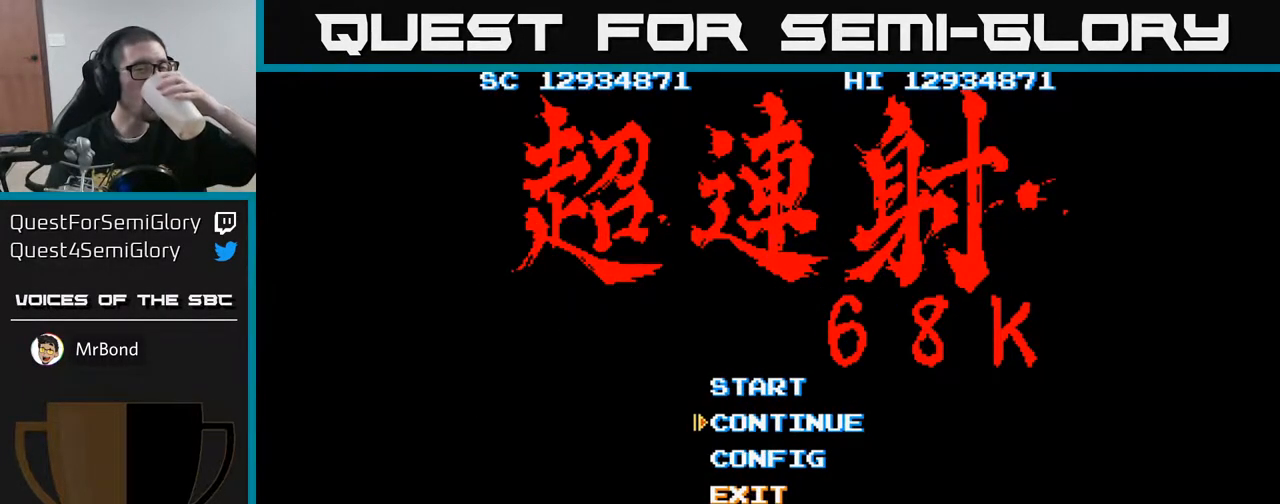
{"buttons": [], "events": []}
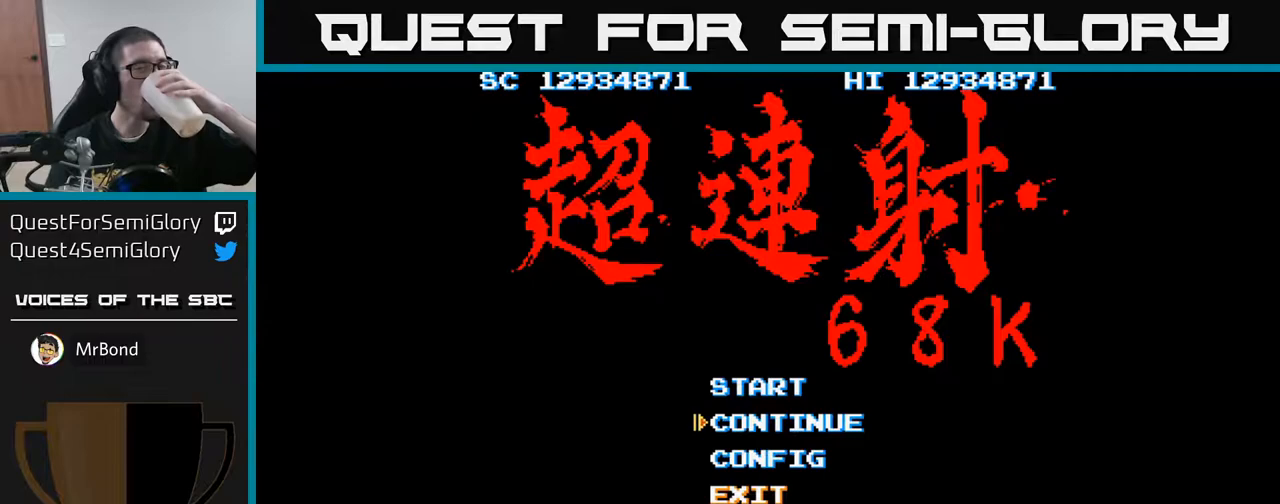
{"buttons": [], "events": []}
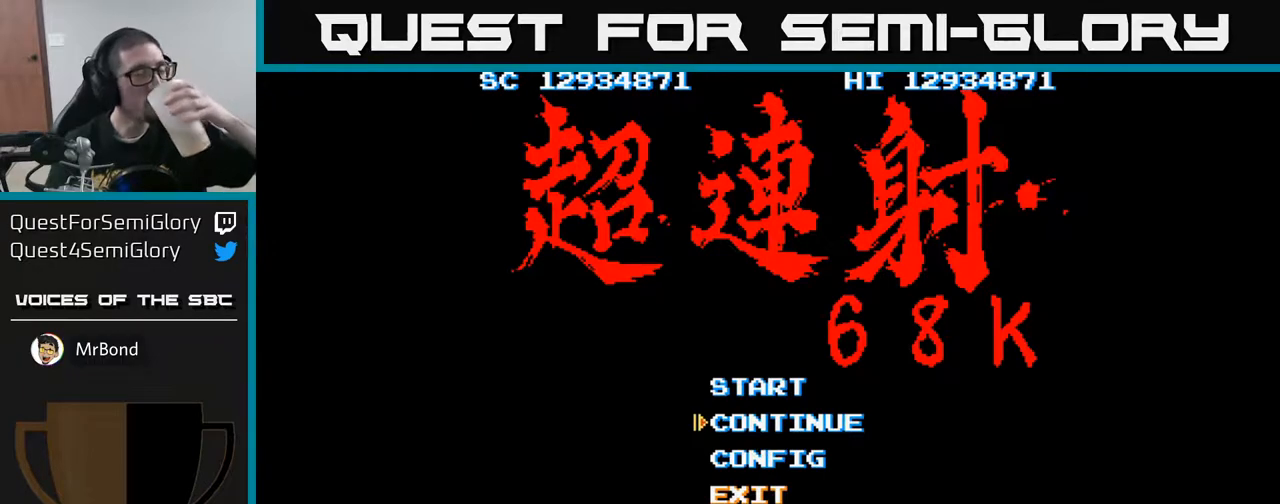
{"buttons": [], "events": []}
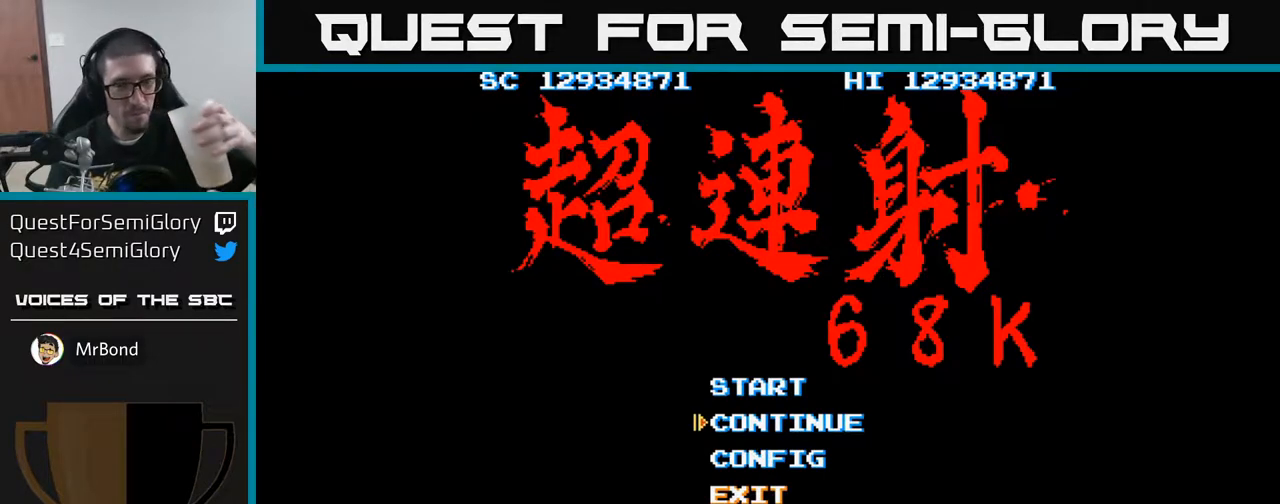
{"buttons": [], "events": [[183, "DPAD_UP", "down"], [250, "DPAD_UP", "up"]]}
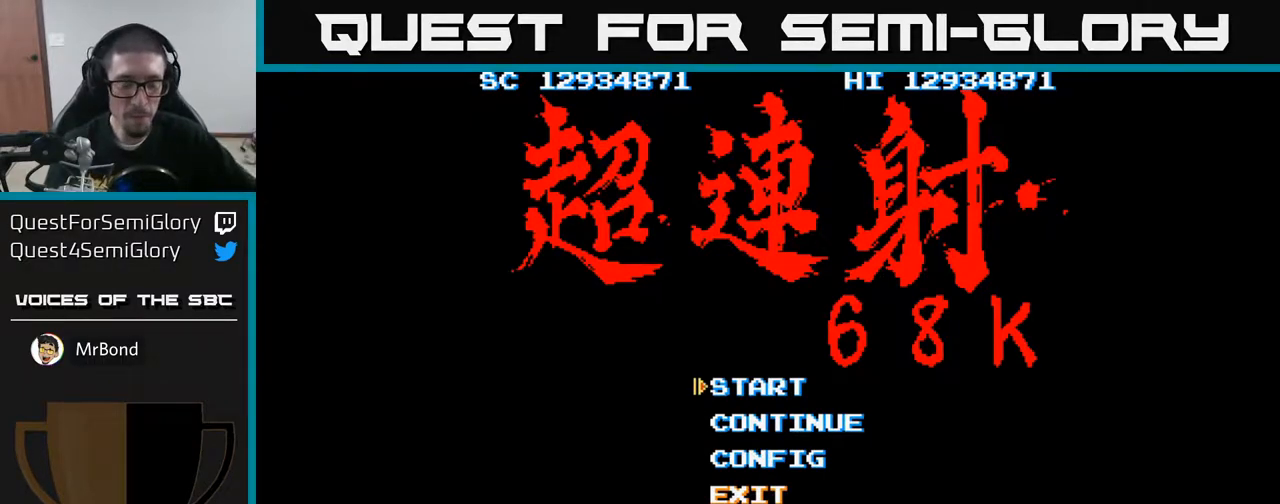
{"buttons": [], "events": []}
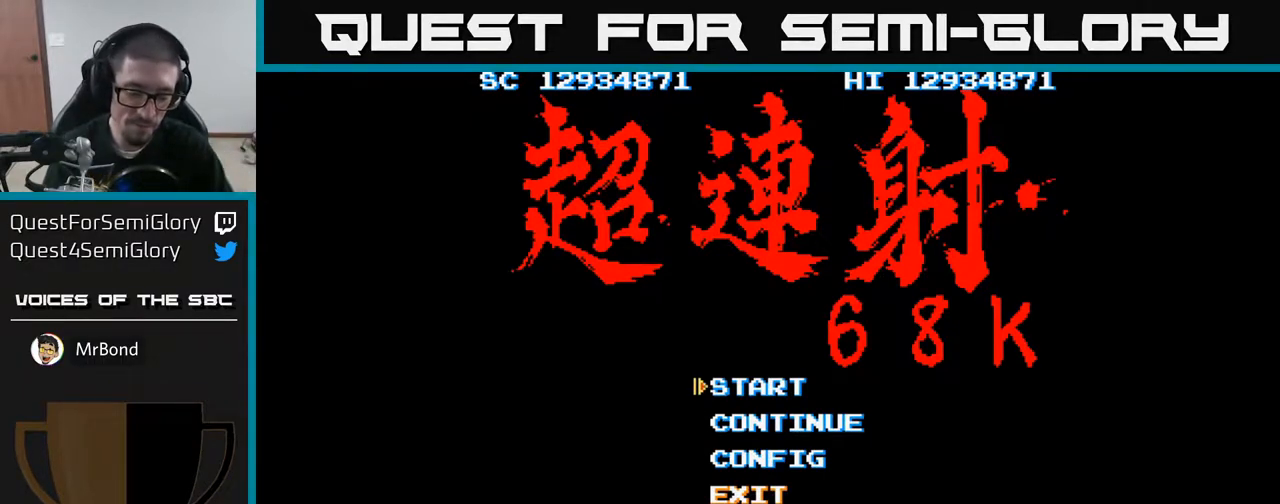
{"buttons": [], "events": []}
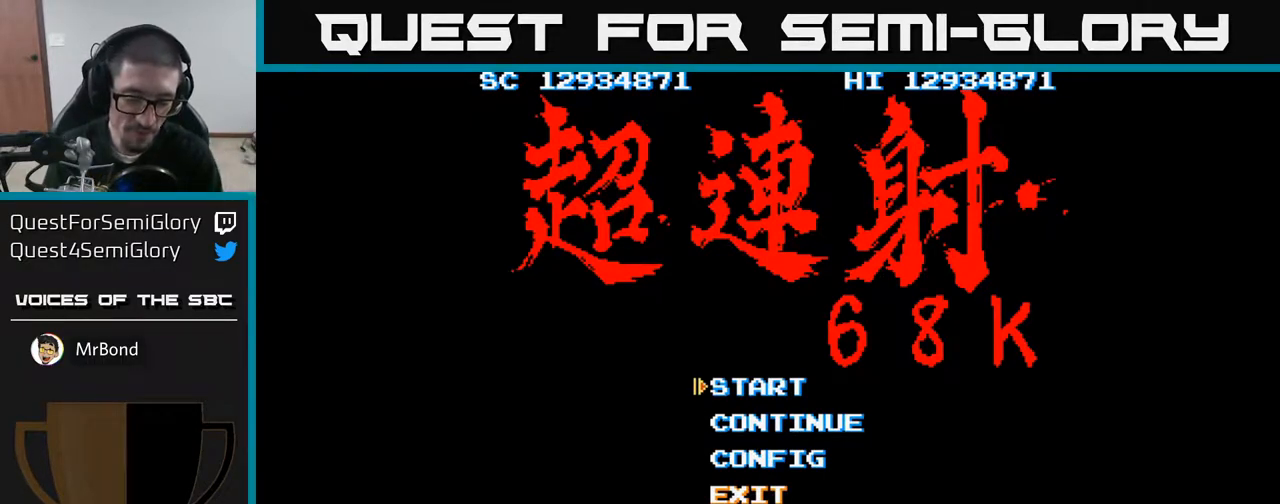
{"buttons": [], "events": []}
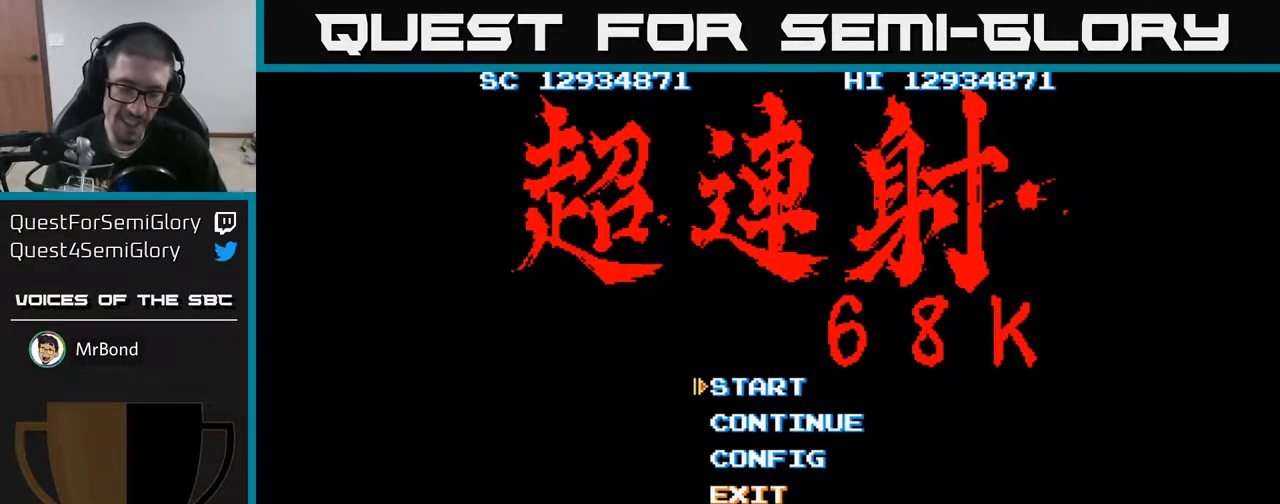
{"buttons": [], "events": []}
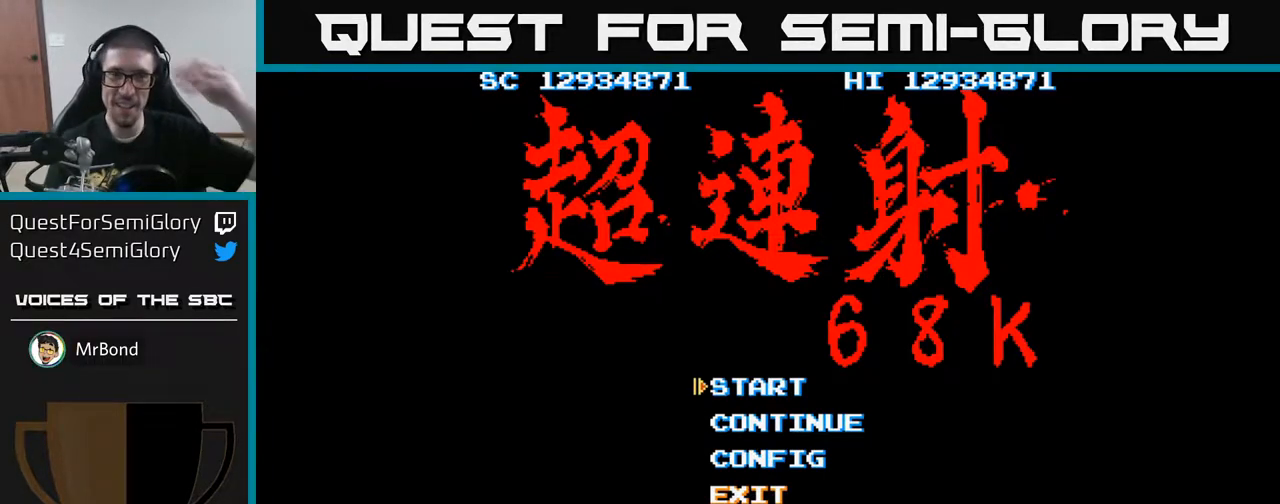
{"buttons": [], "events": []}
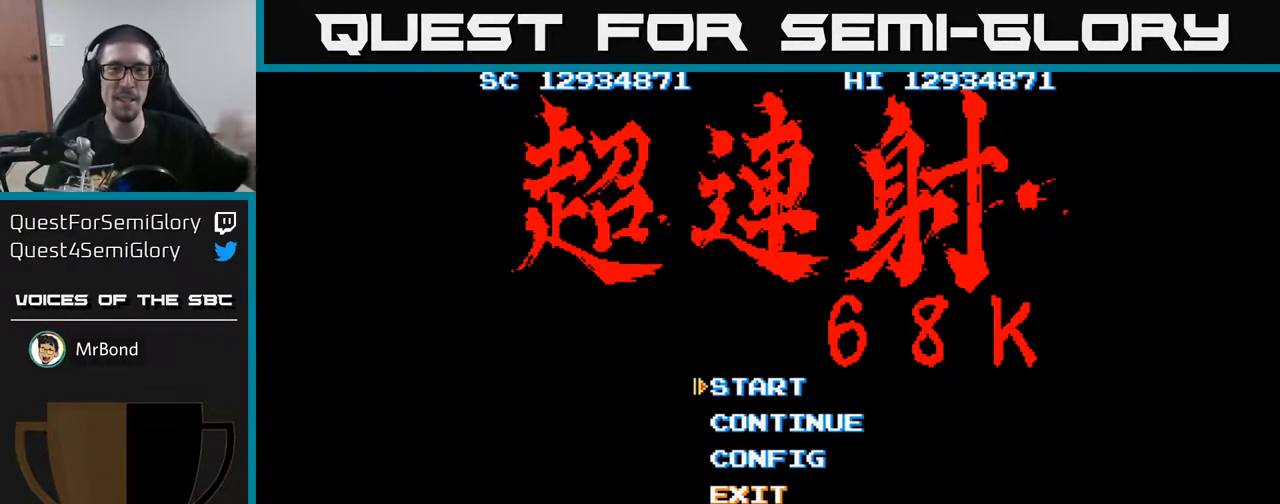
{"buttons": [], "events": [[350, "A", "down"], [433, "A", "up"]]}